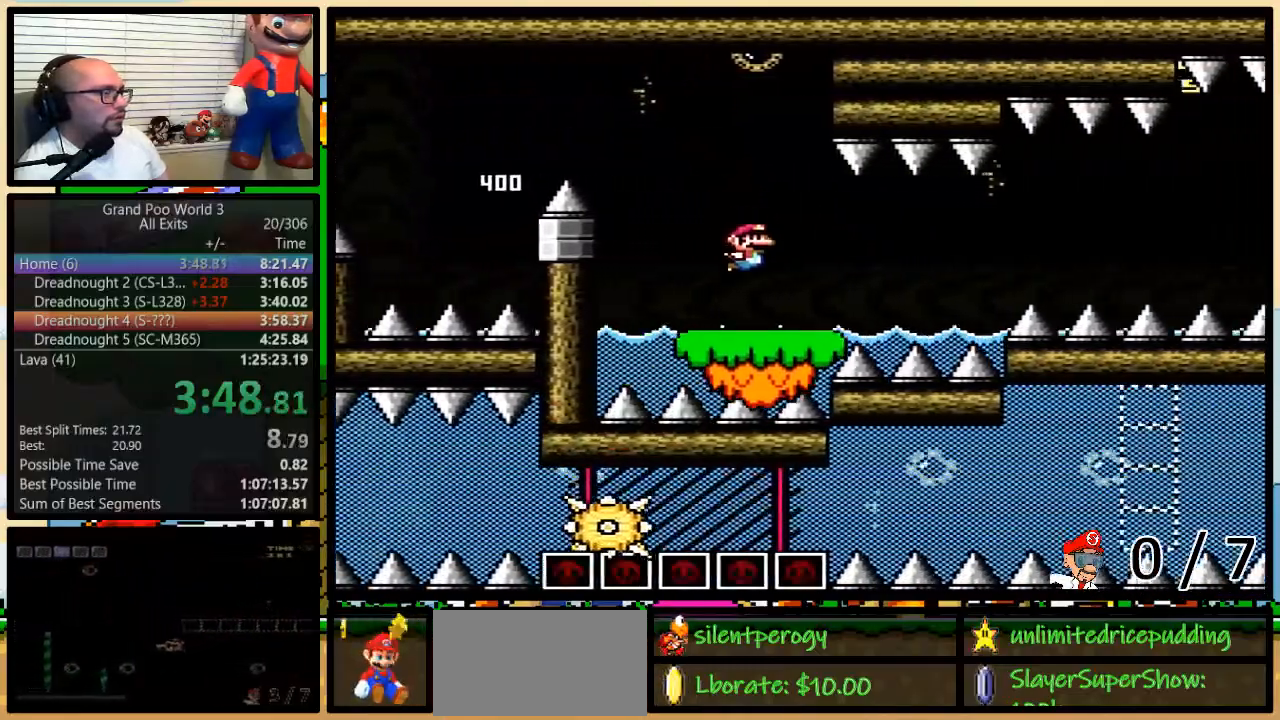
Gameplay with a controller (Nintendo layout); each line is a JSON object with the inputs held at the frame after it. "events" lists button and stick changes between this image and that frame as [ms after this image, input, new state], when the widget could be followed in between. Not read: L3 R3.
{"buttons": ["Y", "R1", "DPAD_UP", "DPAD_RIGHT"], "events": [[250, "DPAD_UP", "up"], [433, "DPAD_UP", "down"]]}
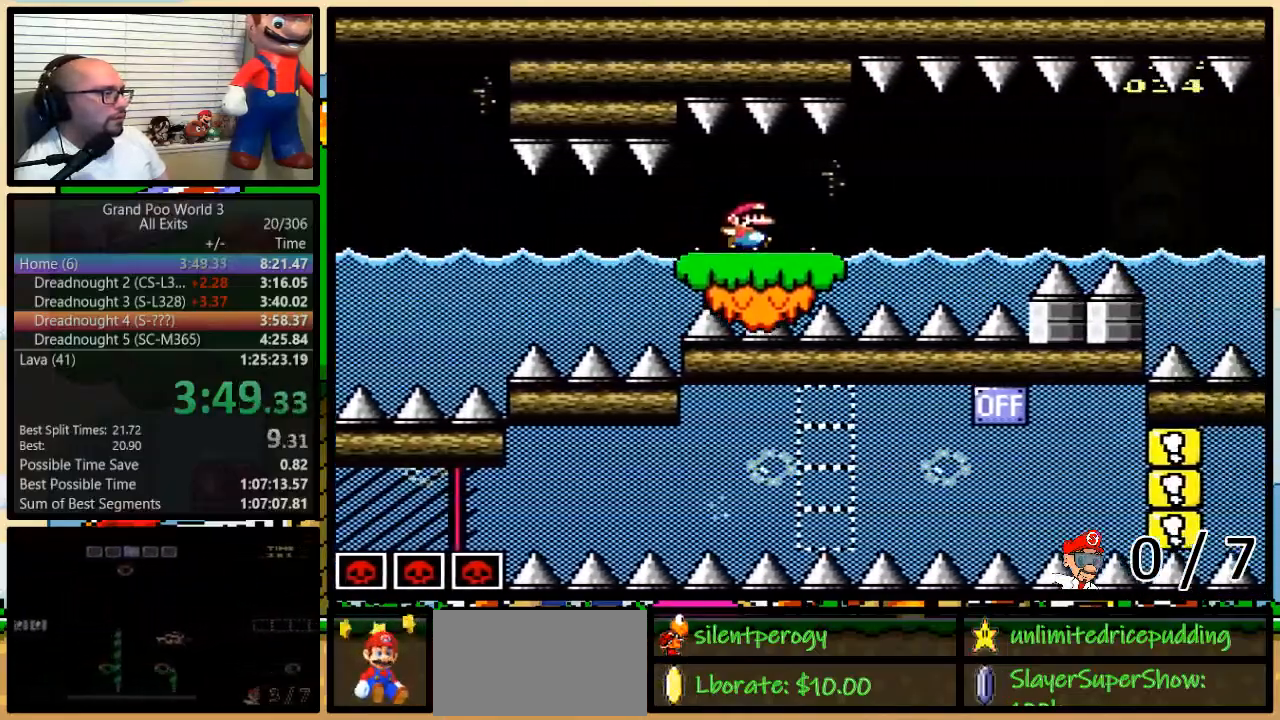
{"buttons": ["Y", "DPAD_UP", "DPAD_RIGHT"], "events": [[117, "R1", "up"], [150, "DPAD_UP", "up"], [267, "DPAD_UP", "down"]]}
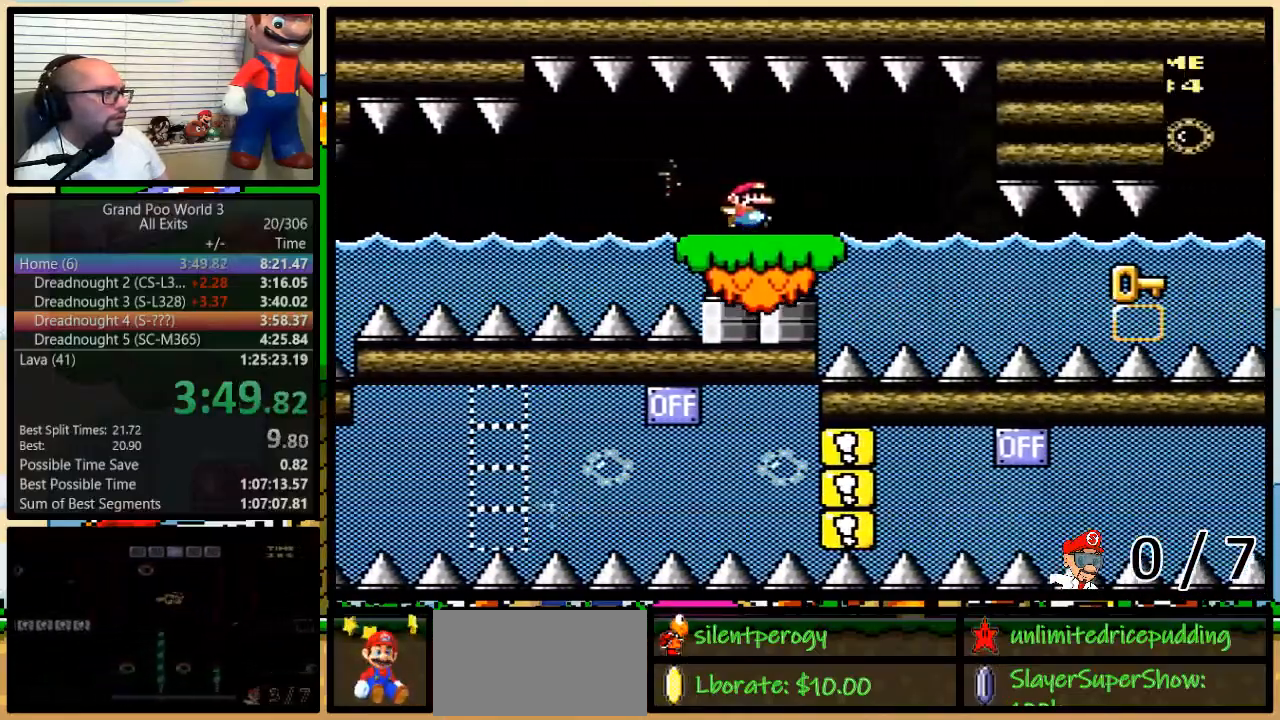
{"buttons": ["Y", "DPAD_UP", "DPAD_RIGHT"], "events": [[117, "L1", "down"], [500, "L1", "up"]]}
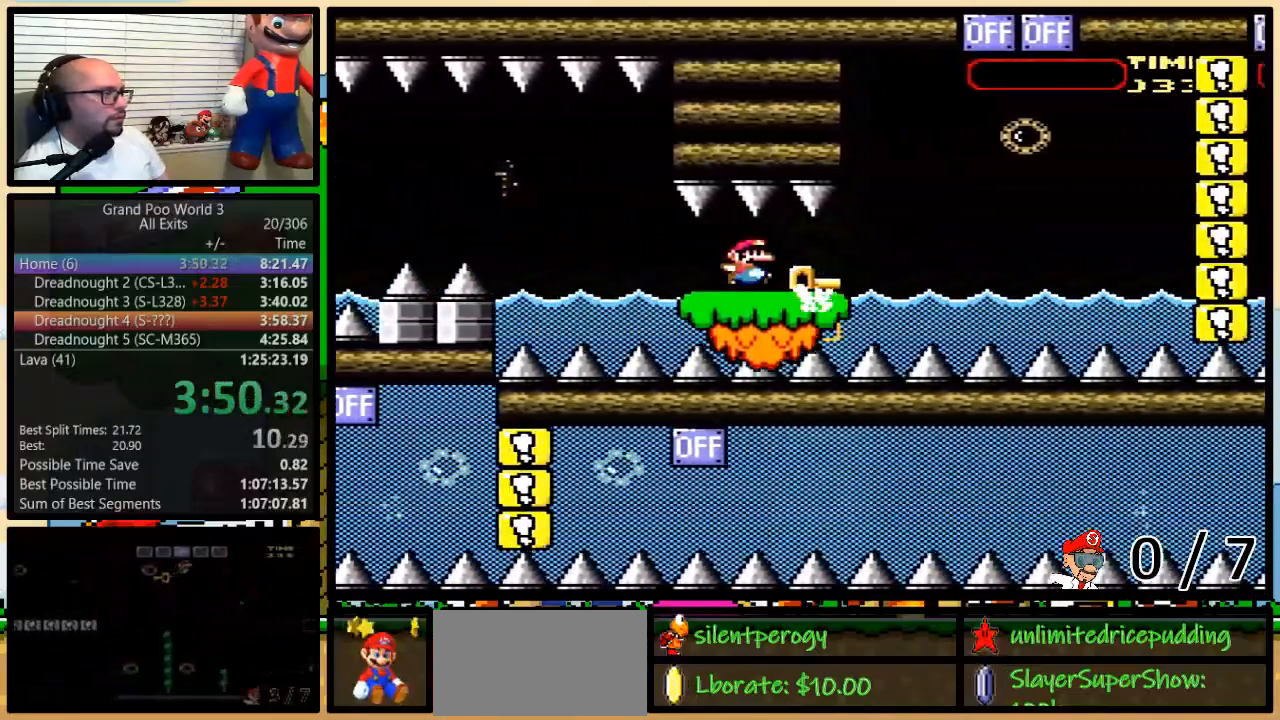
{"buttons": ["Y", "DPAD_UP", "DPAD_RIGHT"], "events": [[250, "Y", "up"], [283, "B", "down"], [283, "DPAD_LEFT", "down"], [283, "DPAD_RIGHT", "up"], [317, "Y", "down"], [350, "B", "up"], [383, "DPAD_LEFT", "up"], [383, "DPAD_RIGHT", "down"]]}
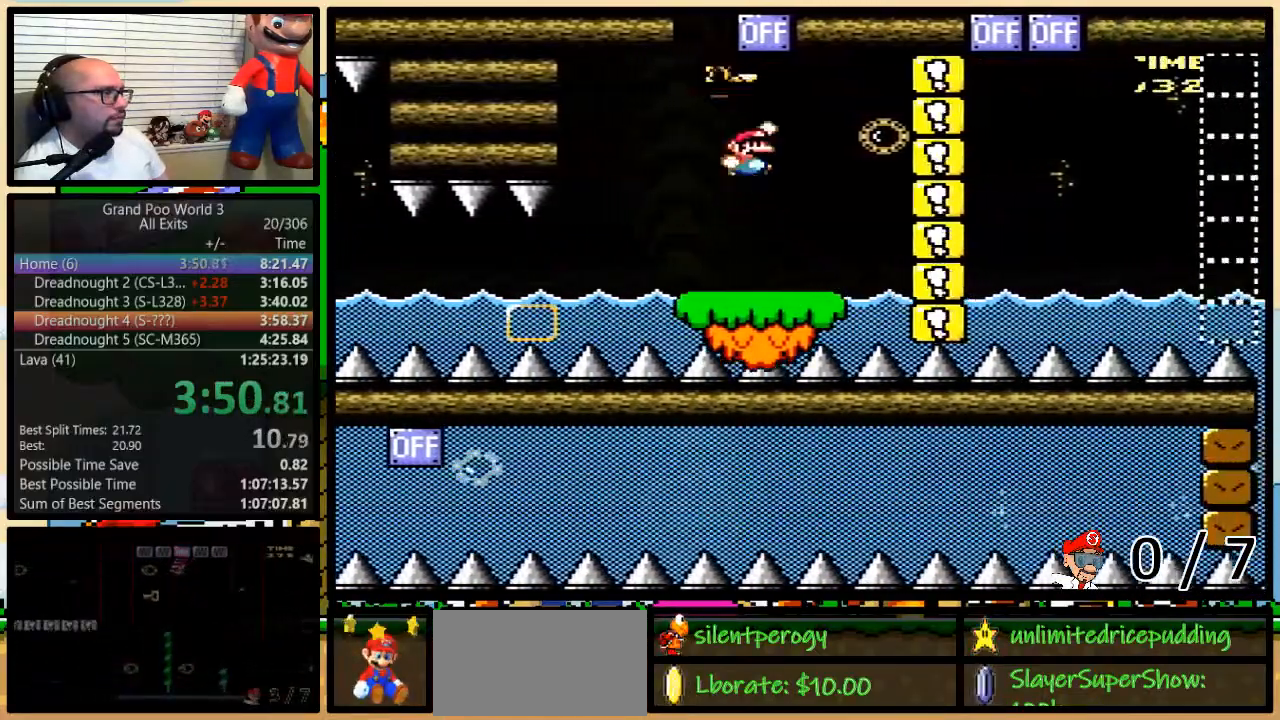
{"buttons": ["Y", "DPAD_LEFT"], "events": [[50, "B", "down"], [367, "B", "up"], [400, "DPAD_LEFT", "down"], [400, "Y", "up"], [433, "DPAD_RIGHT", "up"], [433, "DPAD_UP", "up"], [433, "Y", "down"]]}
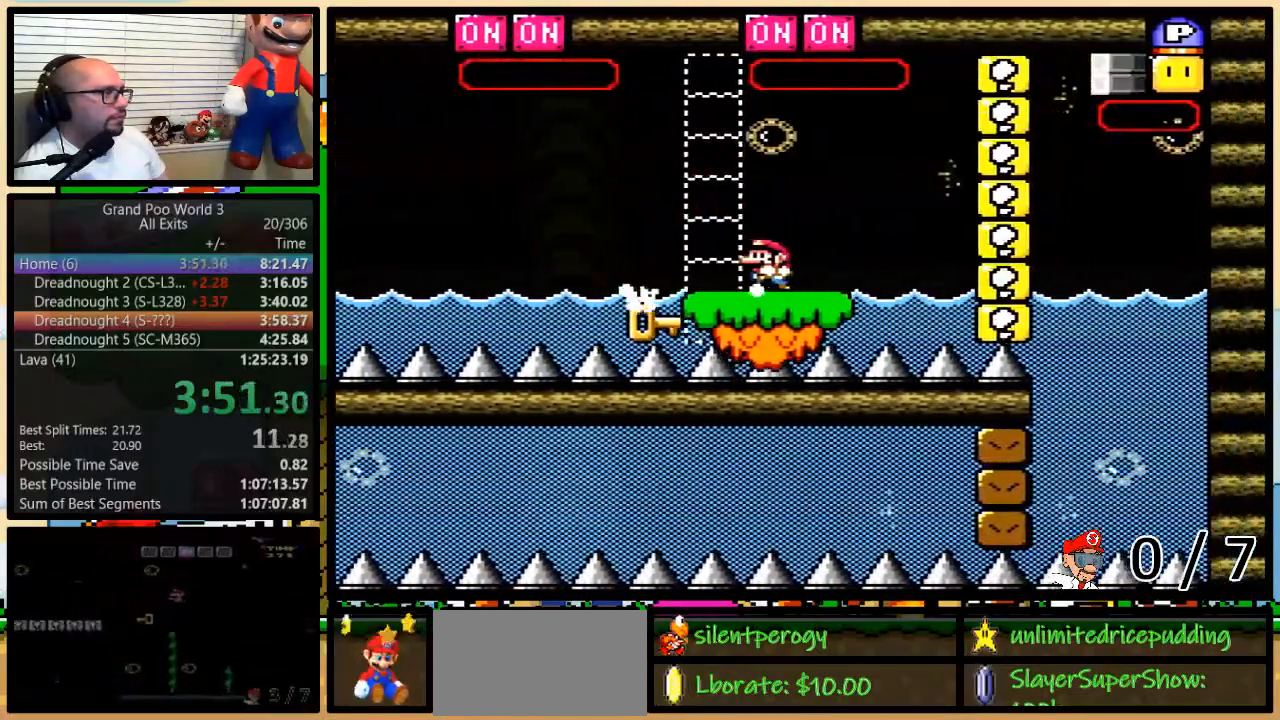
{"buttons": ["Y", "DPAD_UP", "DPAD_RIGHT"], "events": [[33, "DPAD_UP", "down"], [117, "DPAD_UP", "up"], [300, "DPAD_UP", "down"], [333, "DPAD_LEFT", "up"], [333, "DPAD_RIGHT", "down"], [333, "L1", "down"], [367, "DPAD_UP", "up"], [400, "DPAD_UP", "down"], [400, "L1", "up"]]}
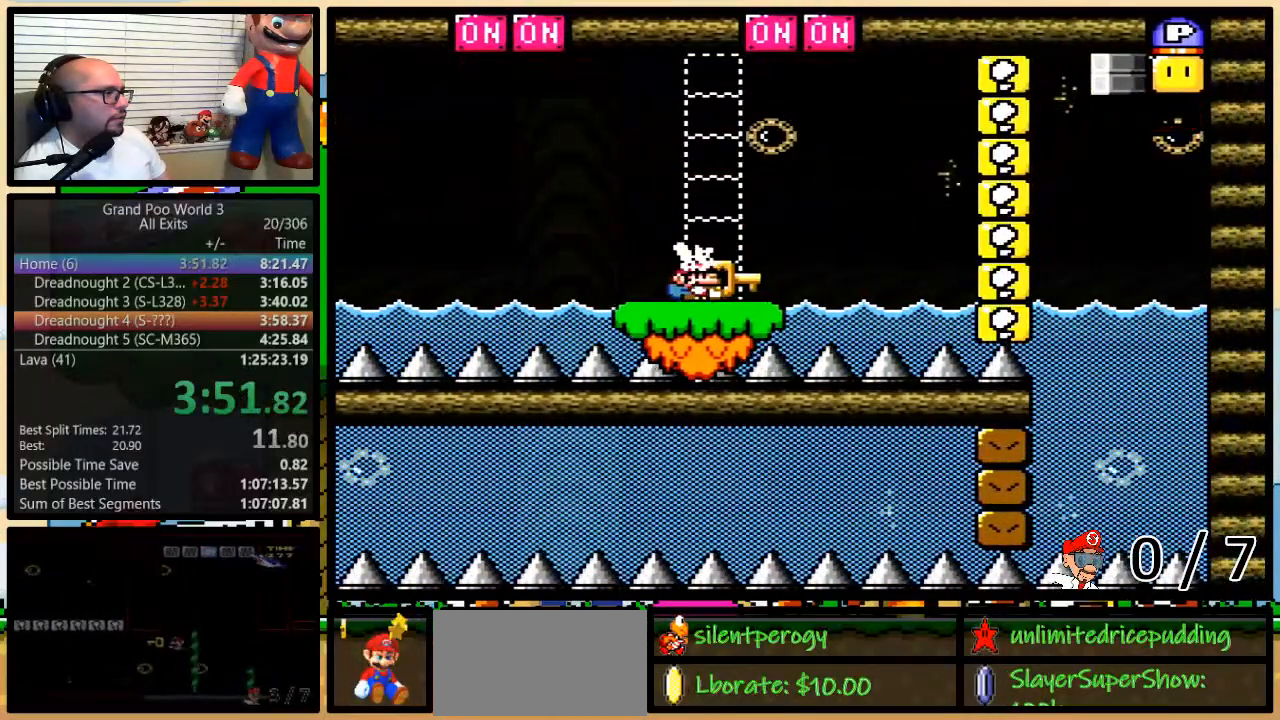
{"buttons": ["Y", "DPAD_UP", "DPAD_RIGHT"], "events": [[150, "B", "down"], [217, "B", "up"], [217, "Y", "up"], [333, "Y", "down"], [383, "DPAD_LEFT", "down"], [383, "DPAD_RIGHT", "up"], [450, "DPAD_LEFT", "up"], [450, "DPAD_RIGHT", "down"]]}
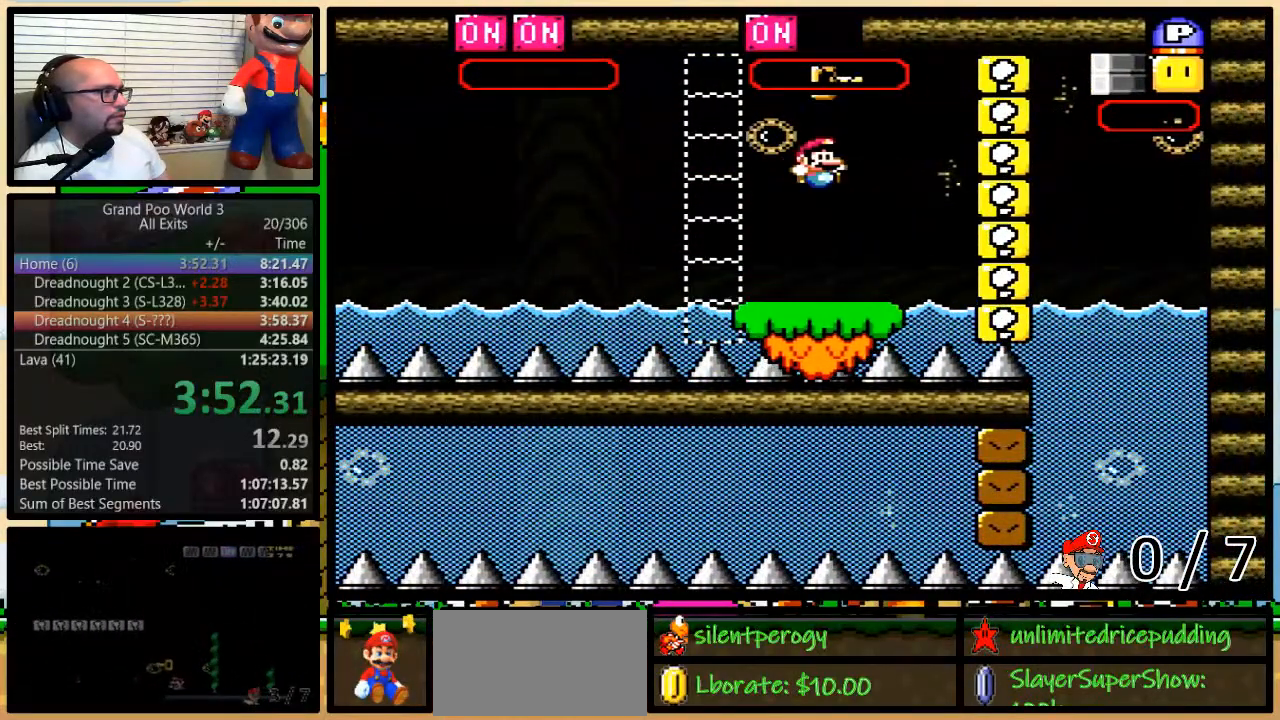
{"buttons": ["Y", "DPAD_UP", "DPAD_RIGHT"], "events": [[150, "DPAD_RIGHT", "up"], [150, "DPAD_UP", "up"], [217, "DPAD_RIGHT", "down"], [217, "DPAD_UP", "down"]]}
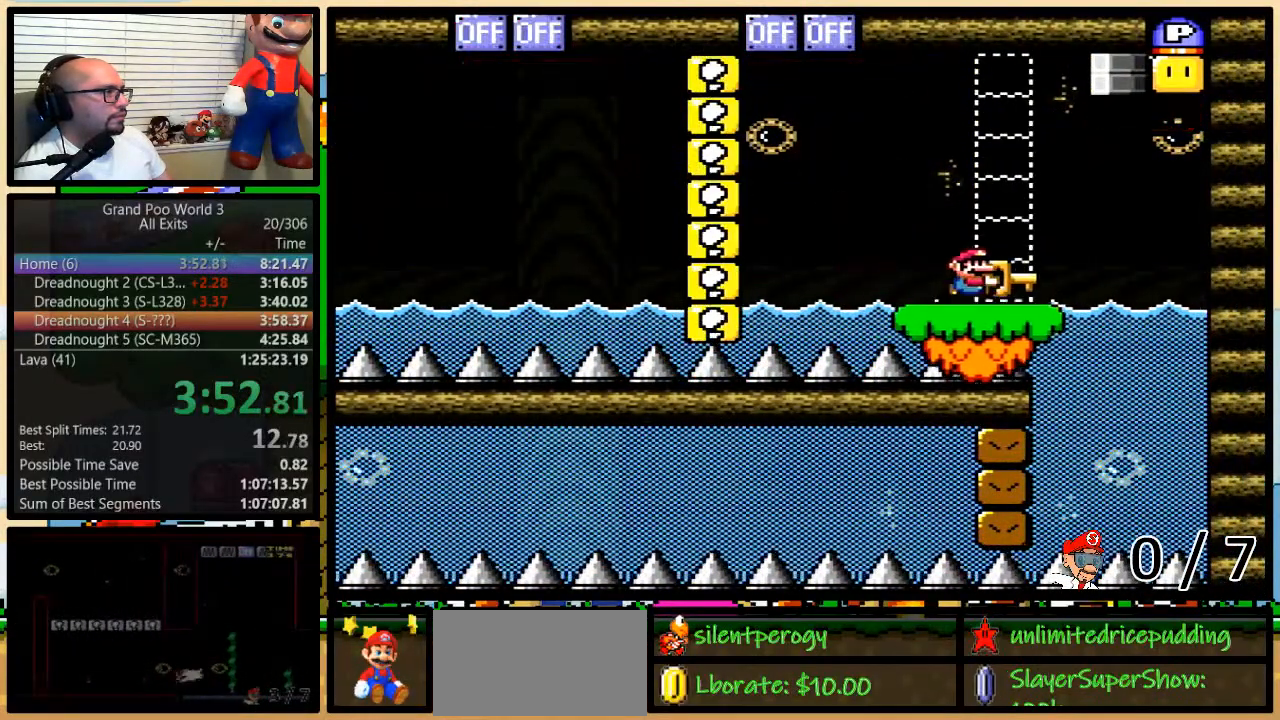
{"buttons": ["Y", "L1", "DPAD_UP", "DPAD_RIGHT"], "events": [[217, "Y", "up"], [250, "L1", "down"], [283, "DPAD_LEFT", "down"], [283, "DPAD_RIGHT", "up"], [283, "Y", "down"], [433, "DPAD_LEFT", "up"], [433, "DPAD_RIGHT", "down"]]}
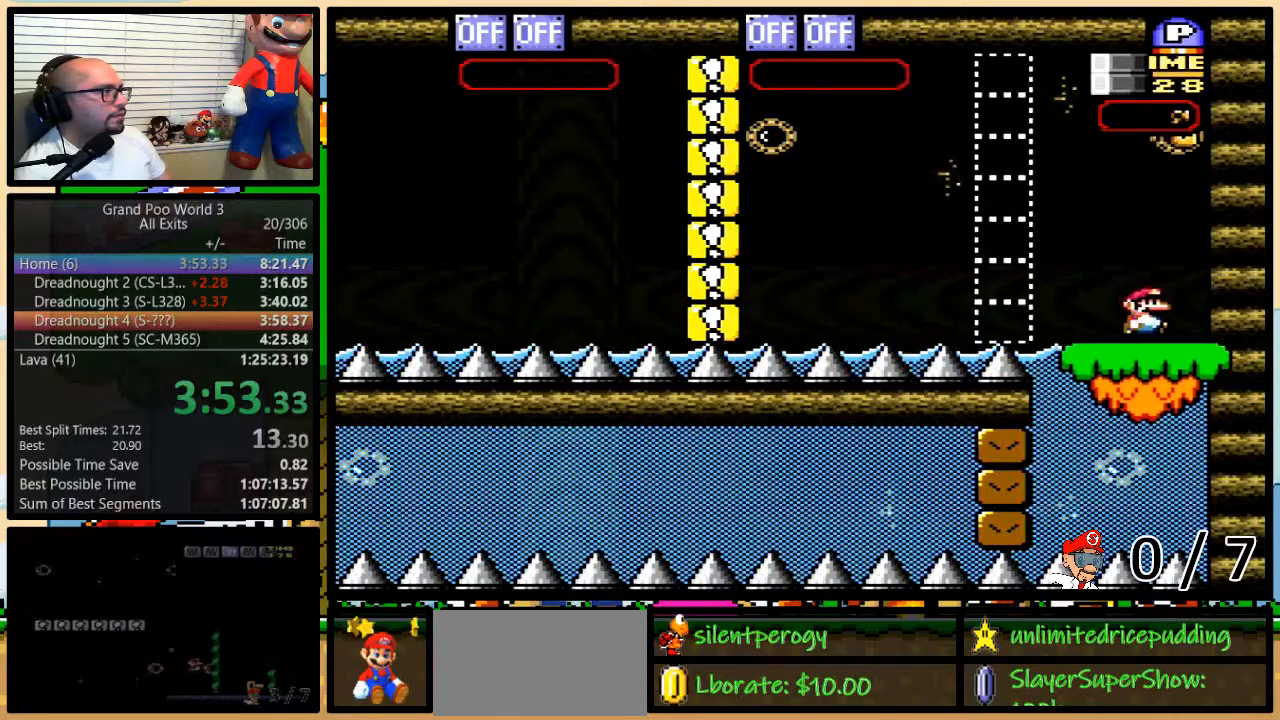
{"buttons": ["Y", "L1"], "events": [[50, "B", "down"], [117, "B", "up"], [117, "DPAD_UP", "up"], [150, "DPAD_RIGHT", "up"], [250, "B", "down"], [433, "B", "up"]]}
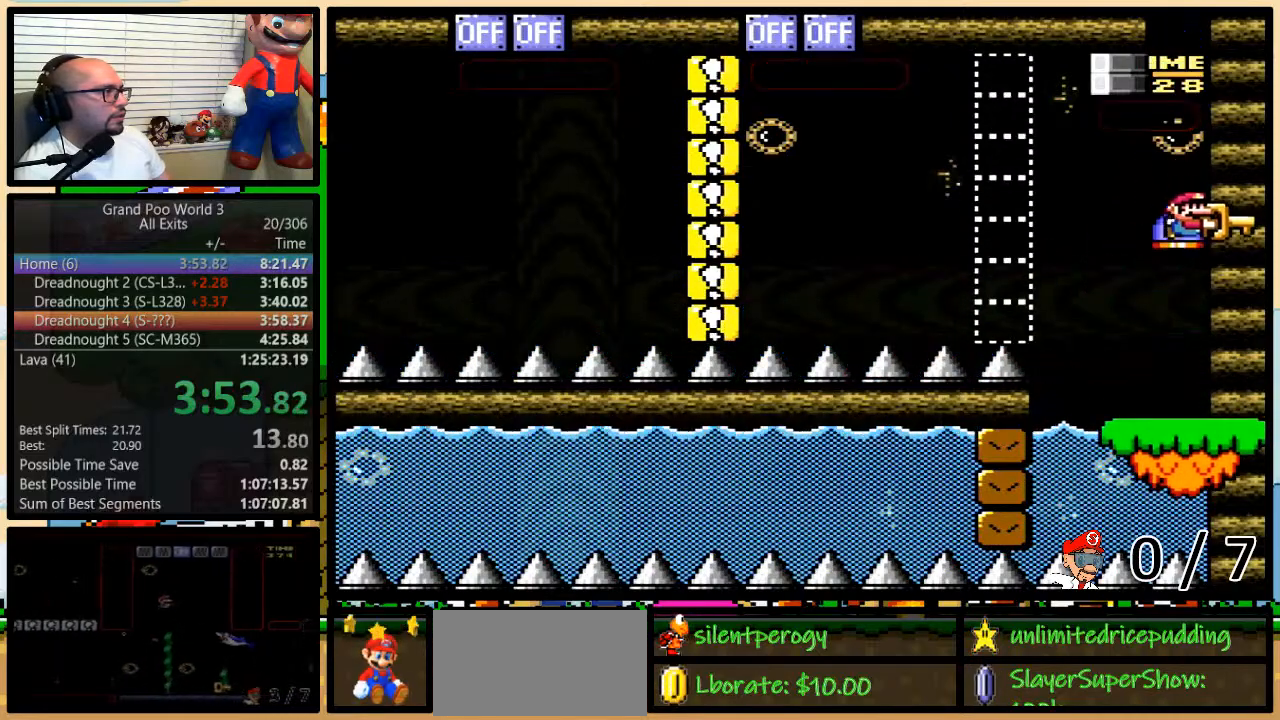
{"buttons": ["Y", "DPAD_LEFT"], "events": [[100, "DPAD_LEFT", "down"], [433, "L1", "up"]]}
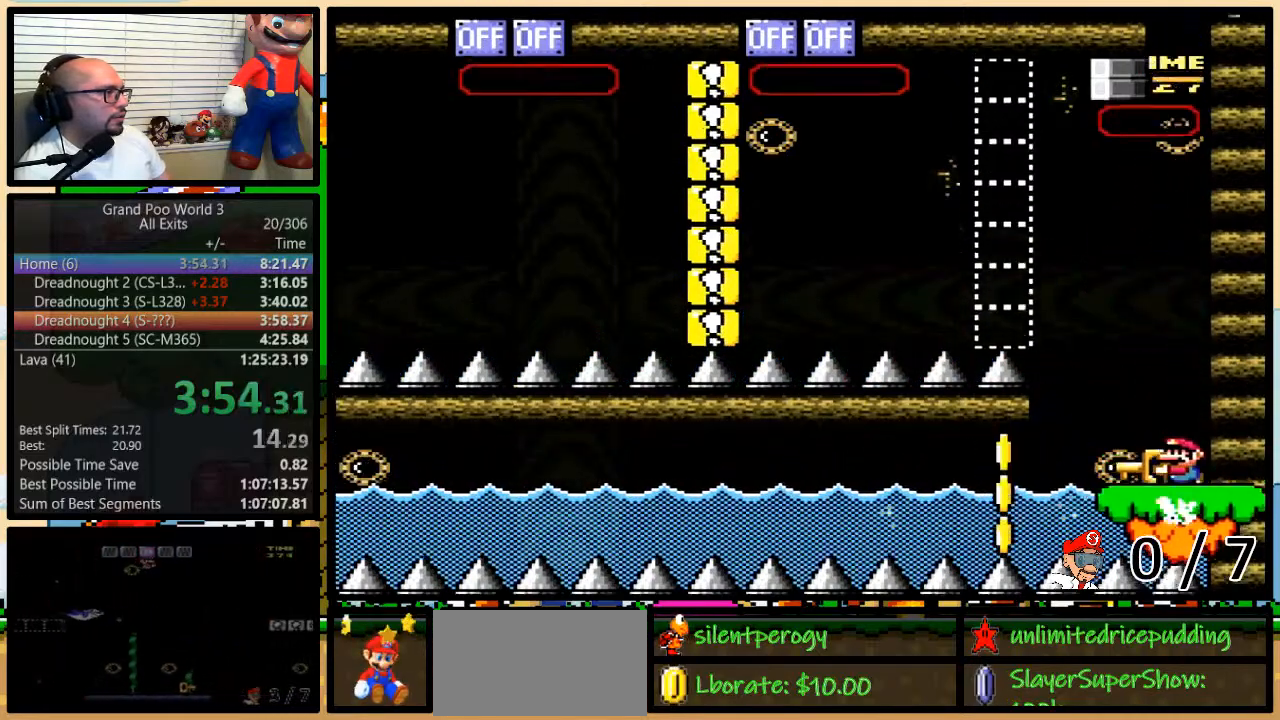
{"buttons": ["Y", "DPAD_LEFT"], "events": [[300, "L1", "down"], [400, "L1", "up"]]}
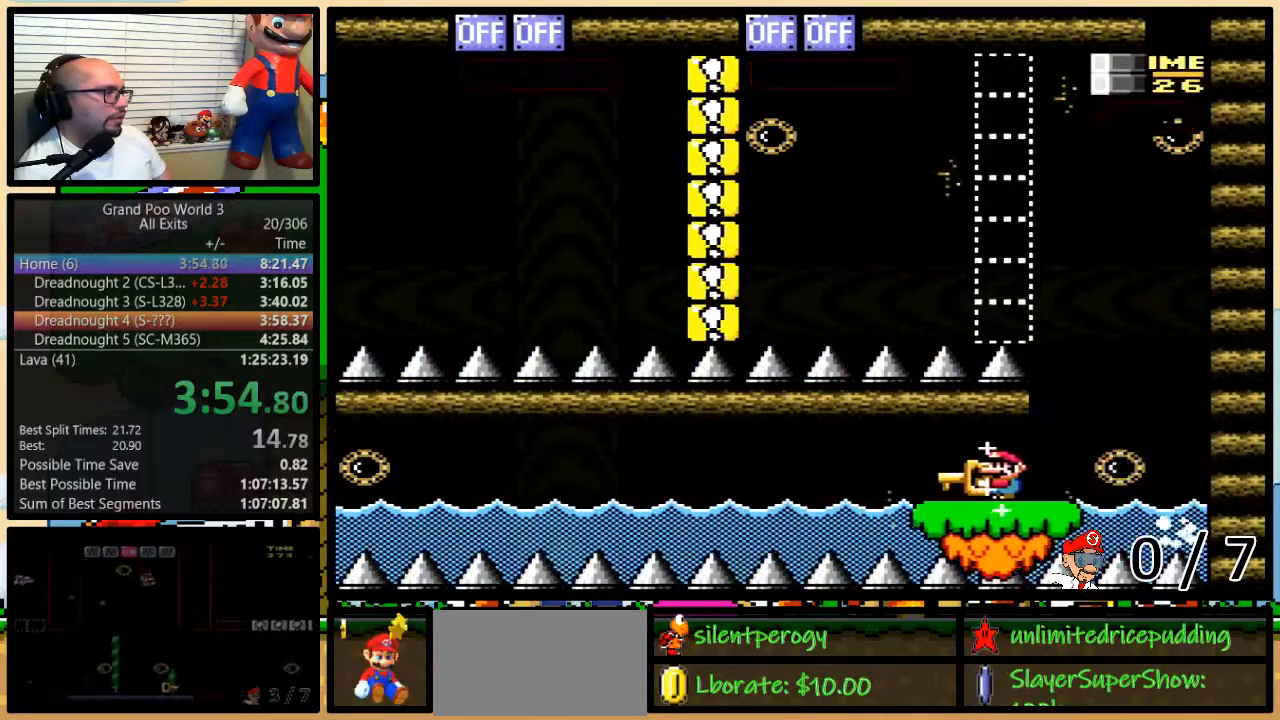
{"buttons": ["Y", "DPAD_LEFT"], "events": [[183, "L1", "down"], [250, "L1", "up"]]}
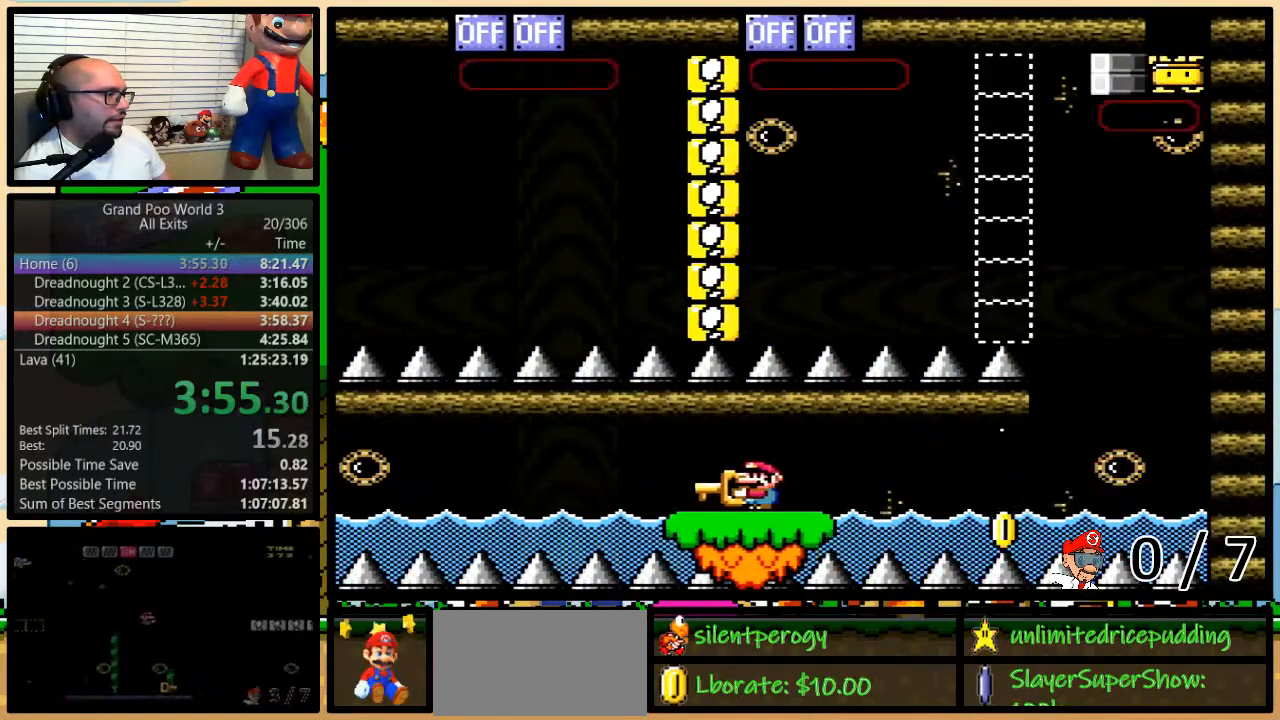
{"buttons": ["Y", "DPAD_LEFT"], "events": []}
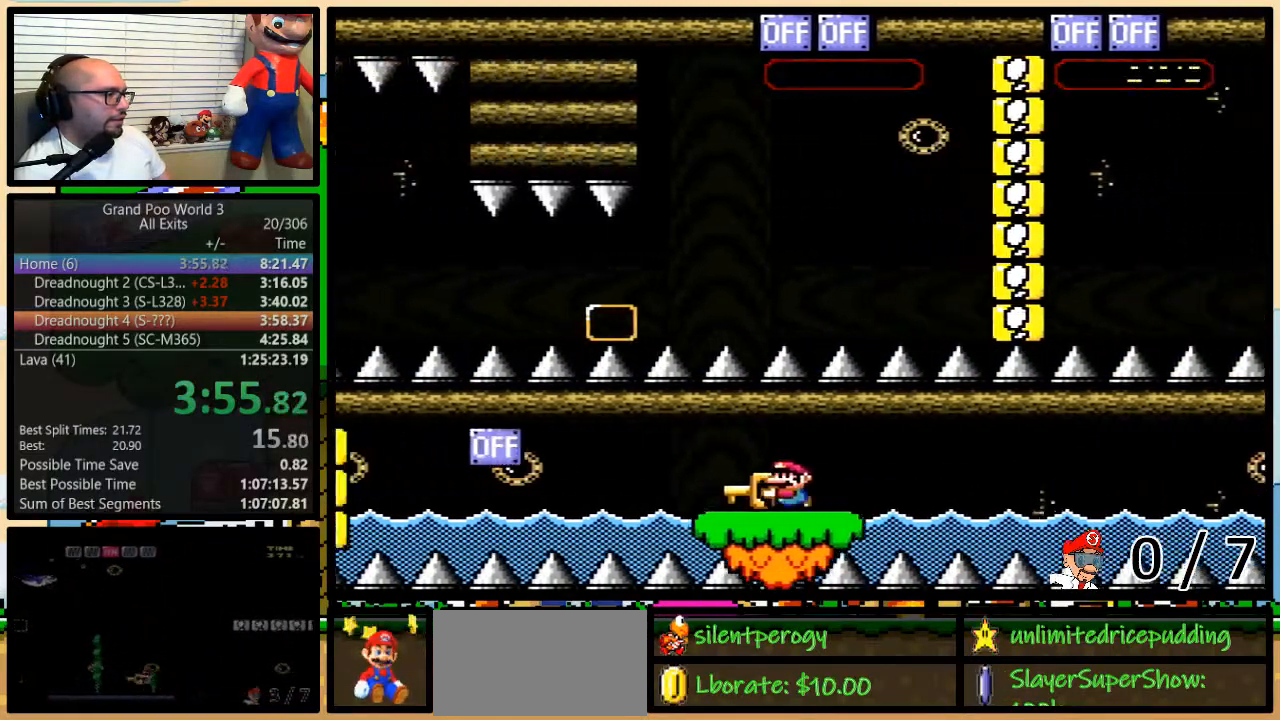
{"buttons": ["Y", "R1", "DPAD_LEFT"], "events": [[400, "B", "down"], [450, "R1", "down"], [483, "B", "up"]]}
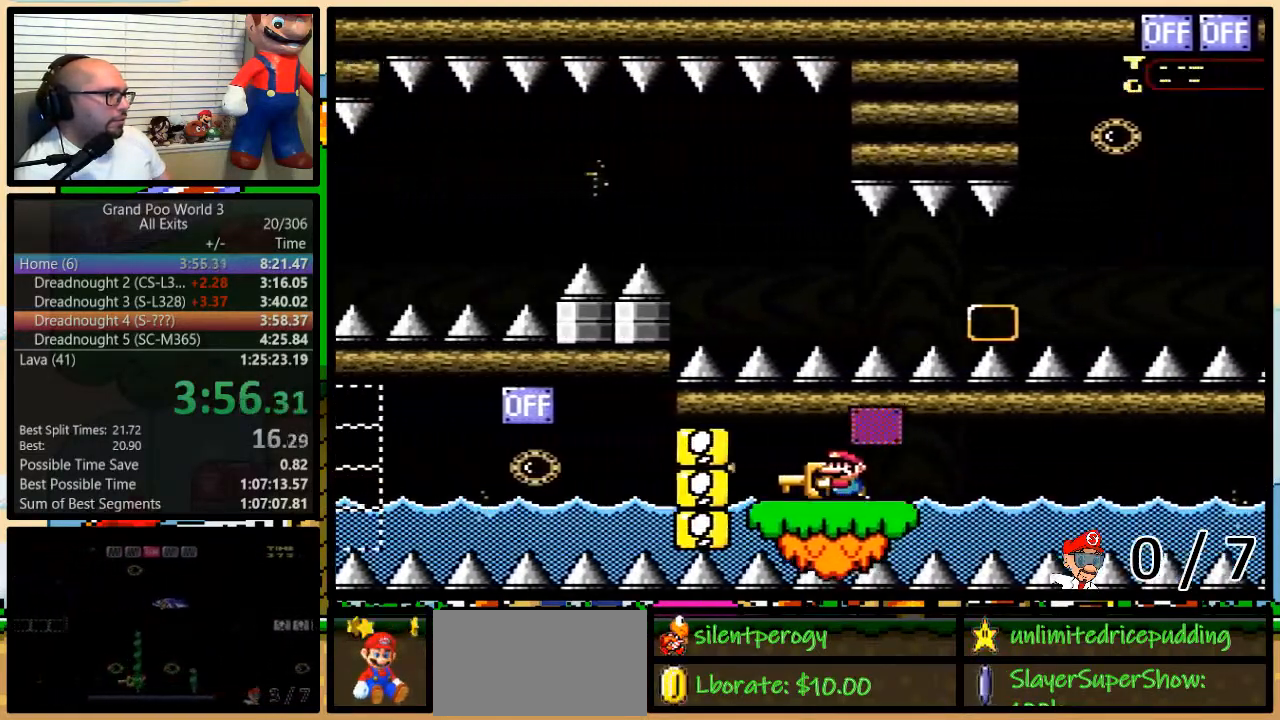
{"buttons": ["B", "Y", "DPAD_LEFT"], "events": [[150, "R1", "up"], [433, "B", "down"]]}
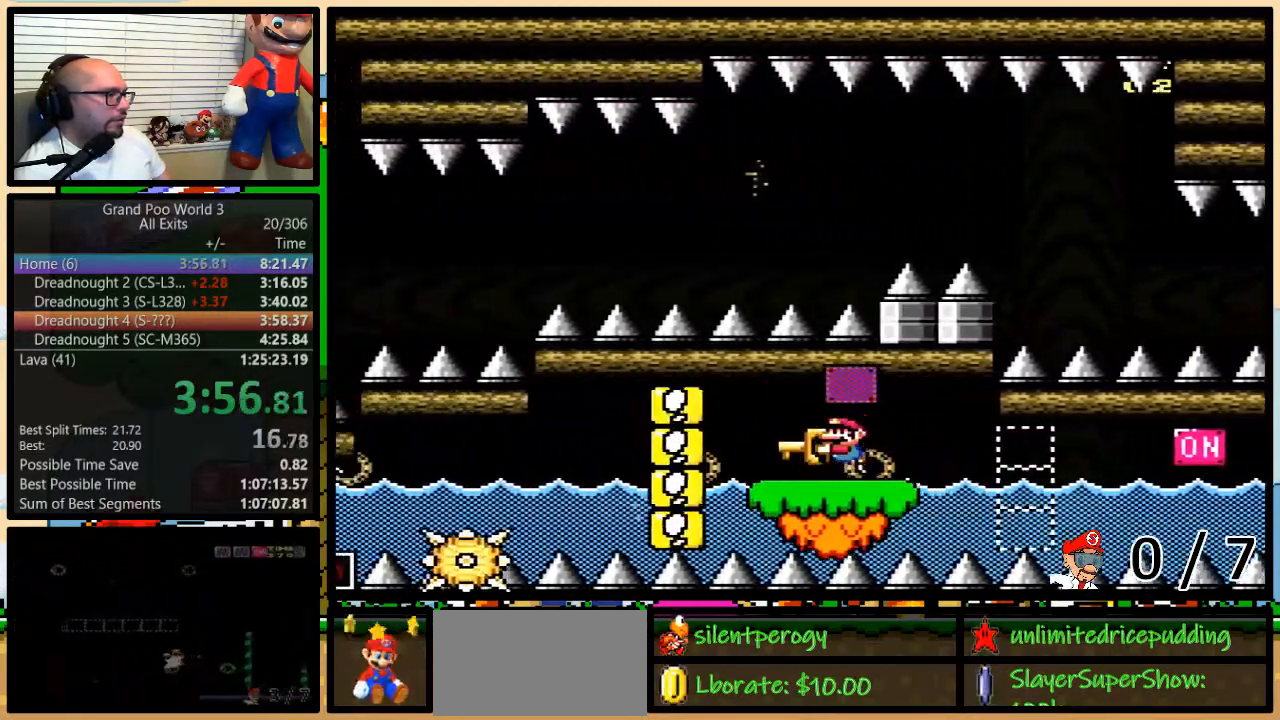
{"buttons": ["Y", "DPAD_LEFT"], "events": [[50, "B", "up"]]}
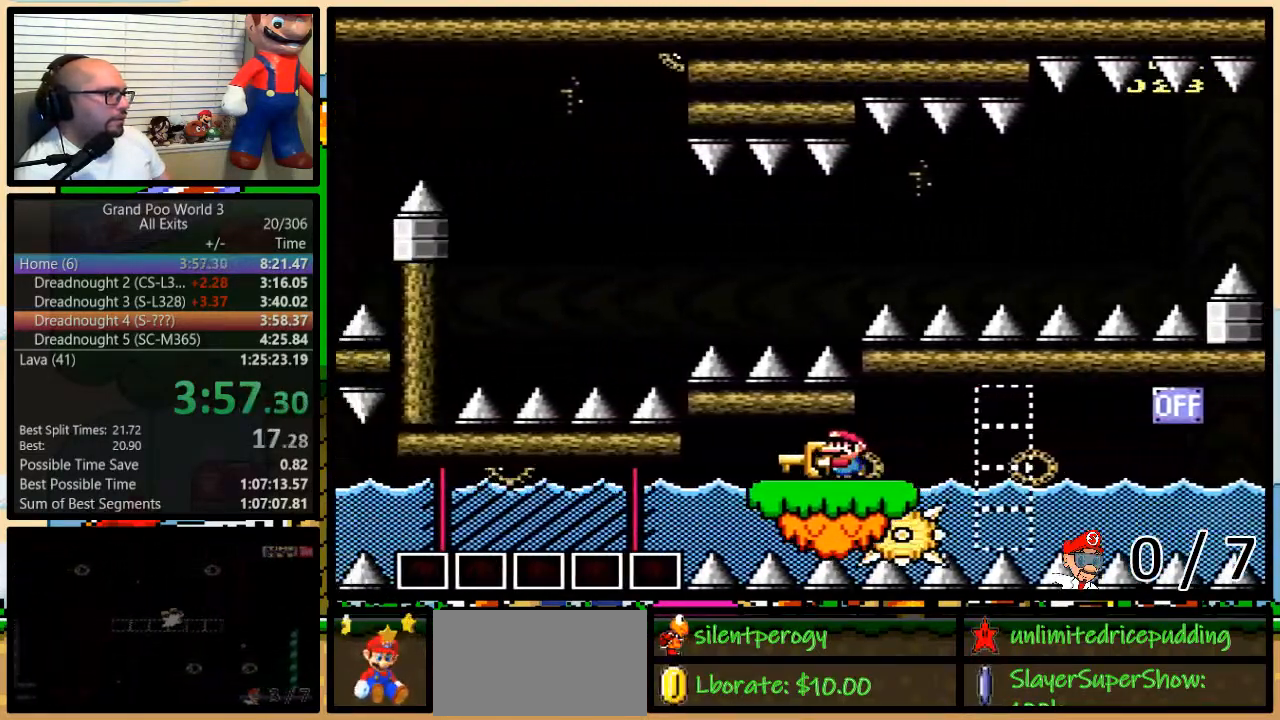
{"buttons": ["Y", "DPAD_LEFT"], "events": [[33, "L1", "down"], [217, "L1", "up"]]}
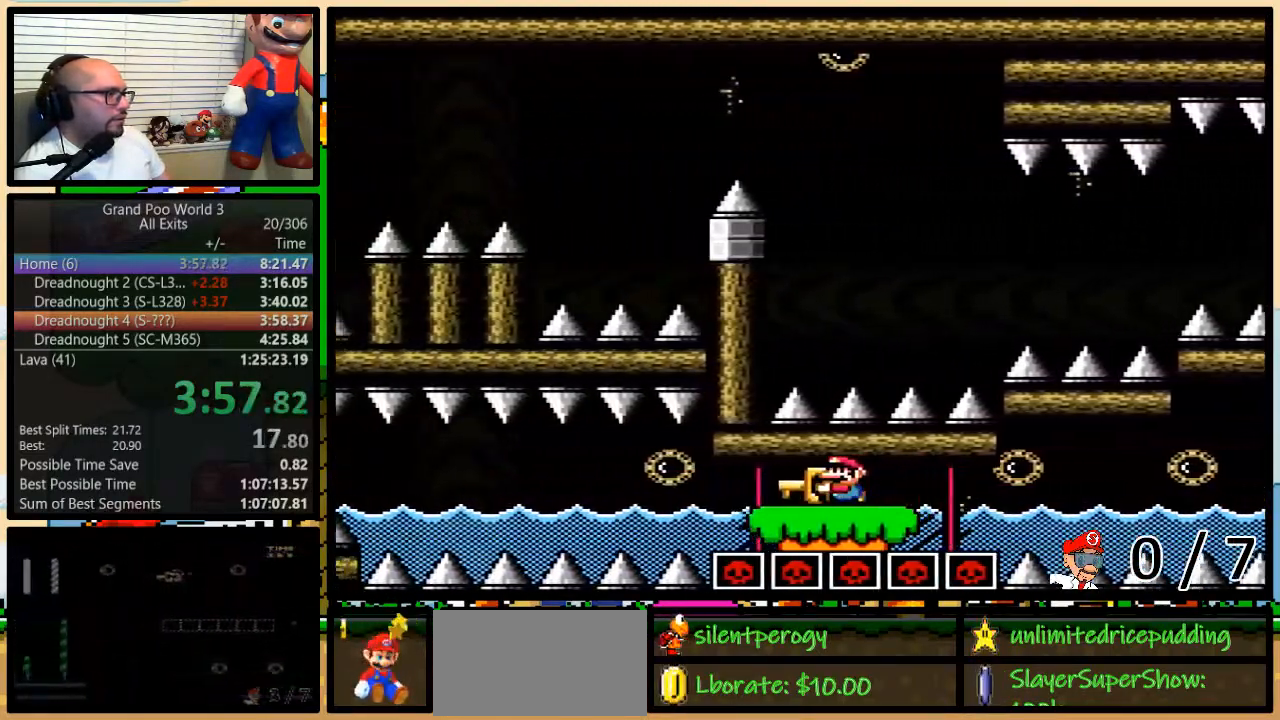
{"buttons": ["Y", "DPAD_LEFT"], "events": [[400, "R1", "down"], [467, "R1", "up"]]}
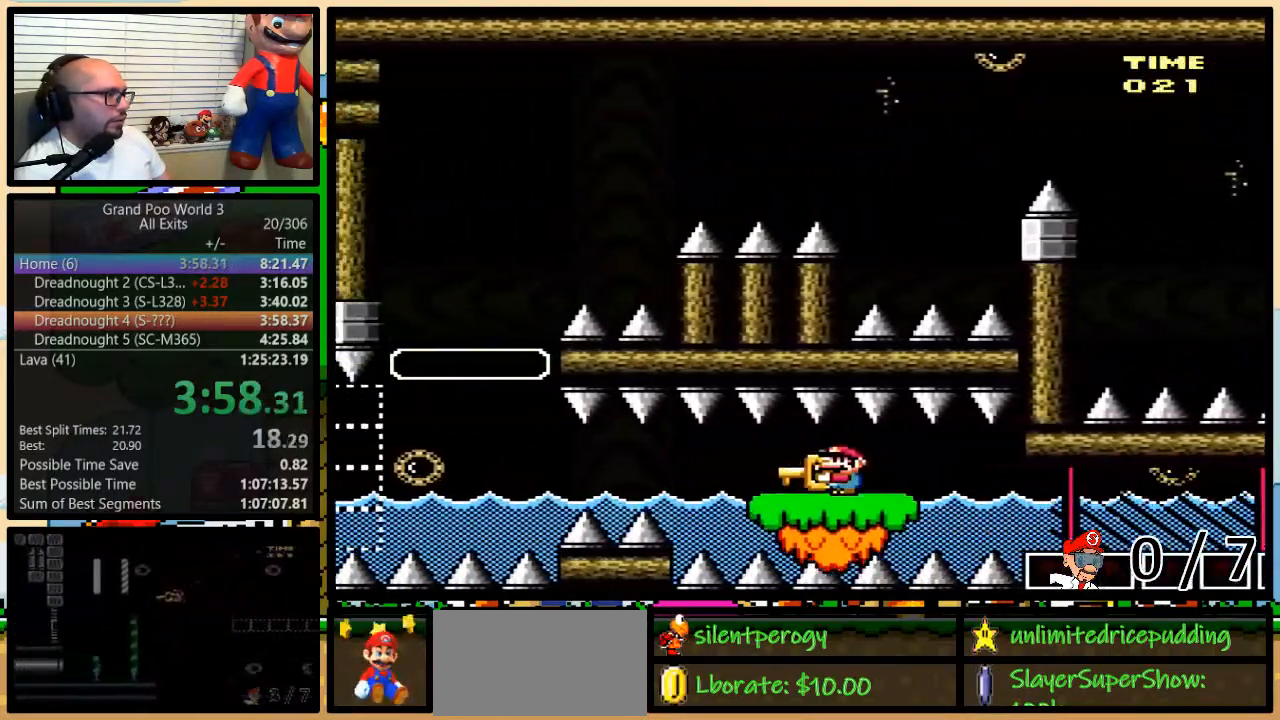
{"buttons": ["Y", "DPAD_LEFT"], "events": []}
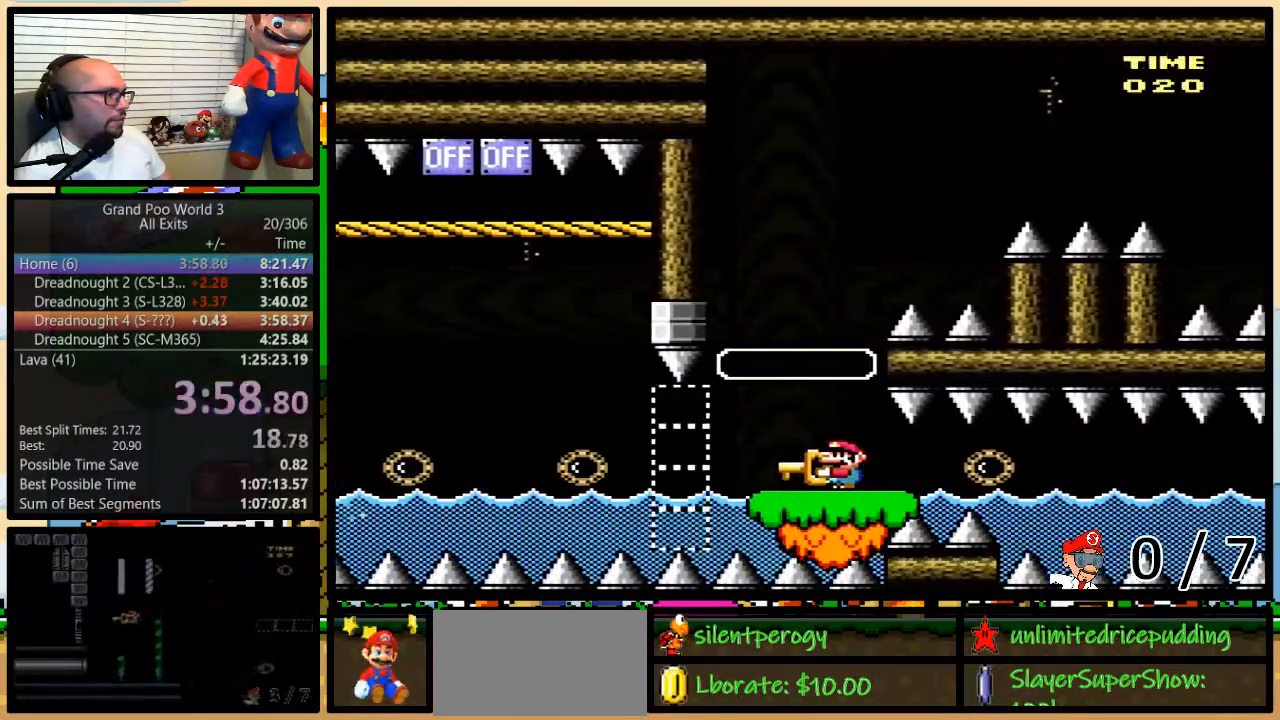
{"buttons": ["Y", "DPAD_LEFT"], "events": []}
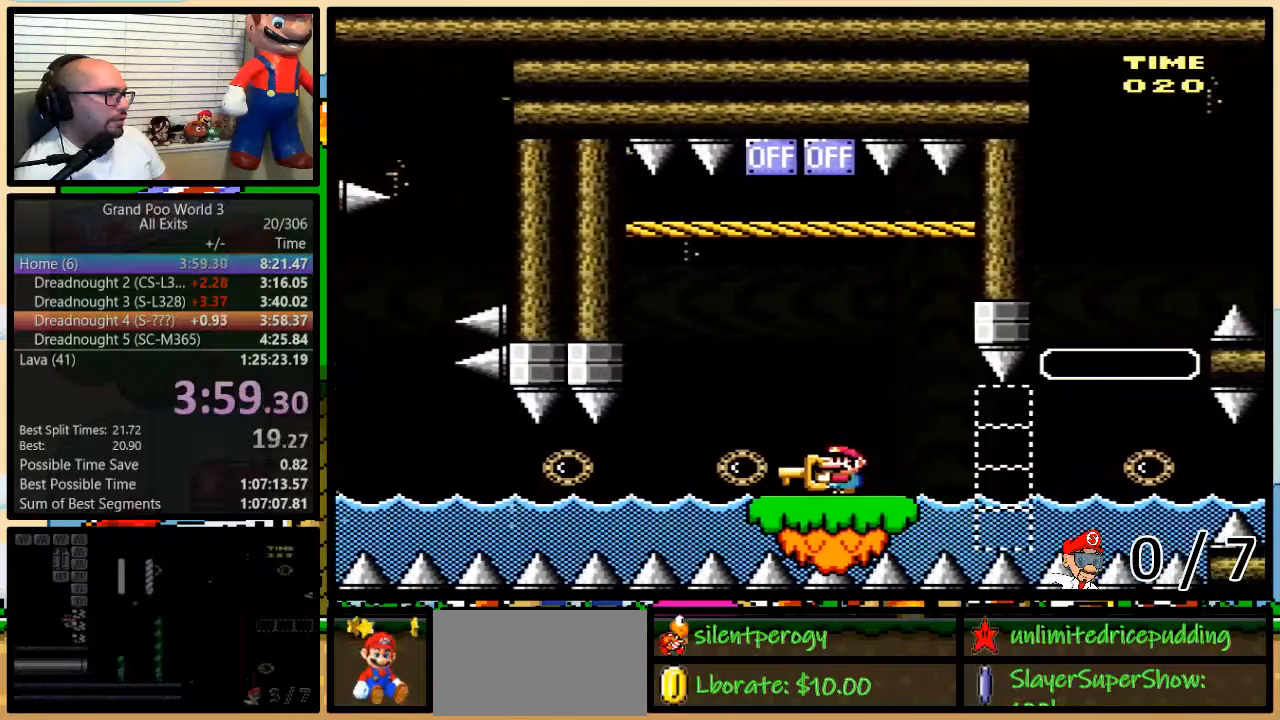
{"buttons": ["Y", "DPAD_LEFT"], "events": []}
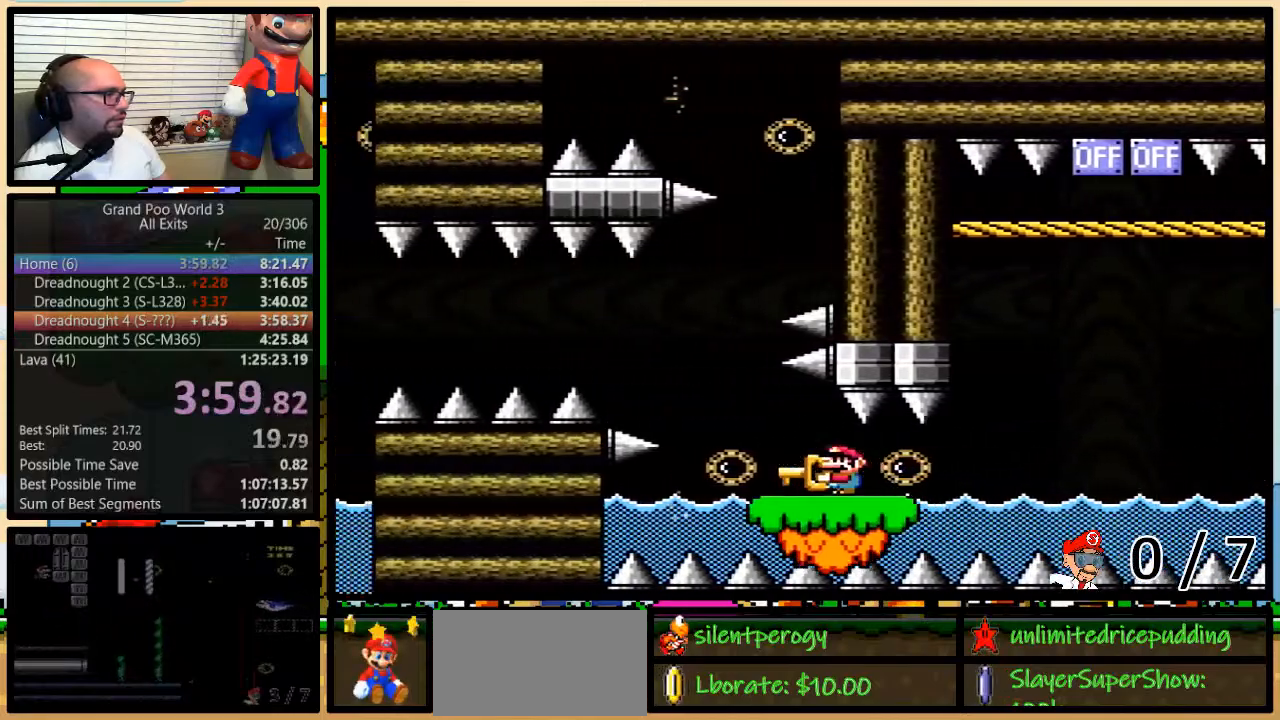
{"buttons": ["B", "Y", "DPAD_LEFT"], "events": [[83, "B", "down"], [183, "B", "up"], [283, "B", "down"]]}
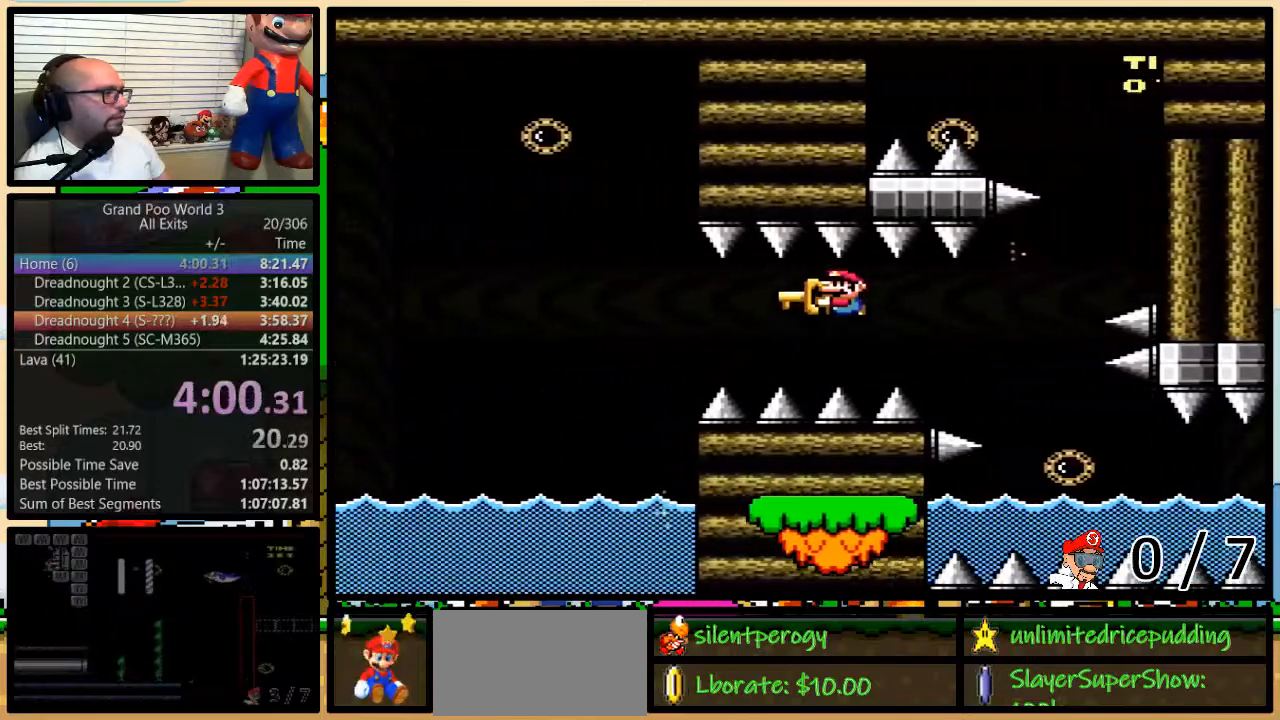
{"buttons": ["B", "Y", "R1", "DPAD_LEFT"], "events": [[117, "R1", "down"], [367, "B", "up"], [500, "B", "down"]]}
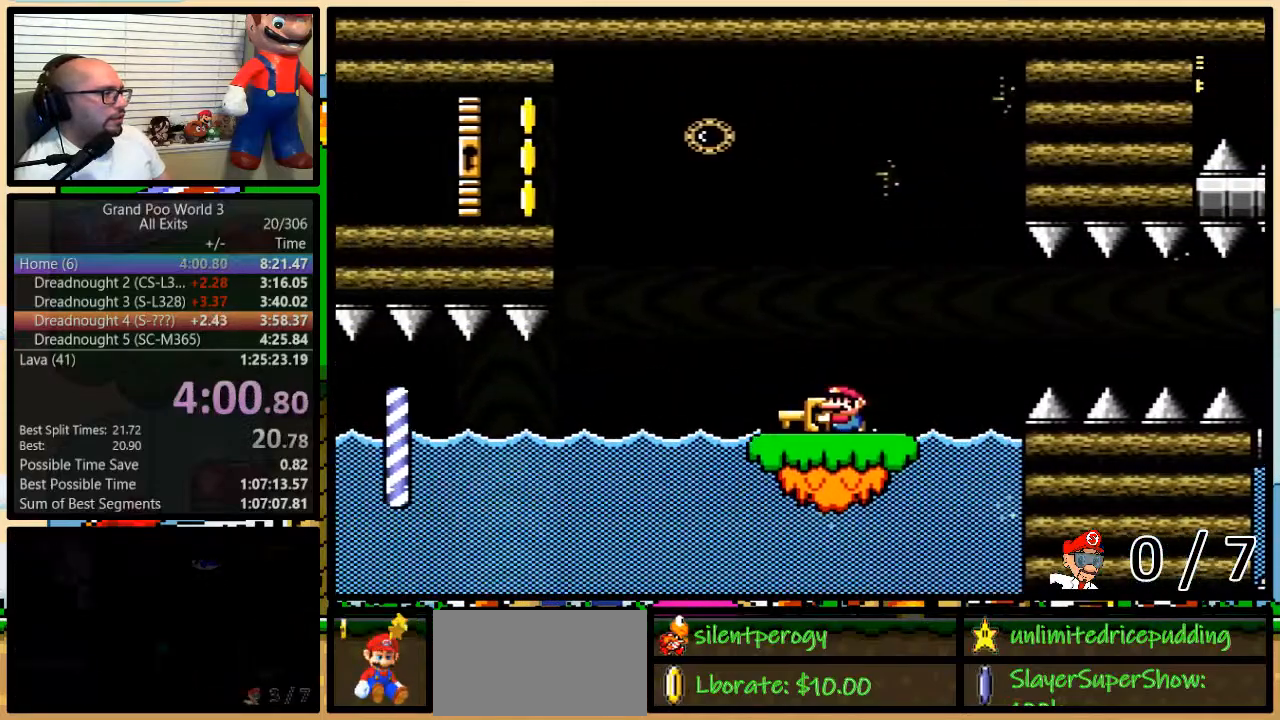
{"buttons": ["B", "Y", "R1", "DPAD_LEFT"], "events": []}
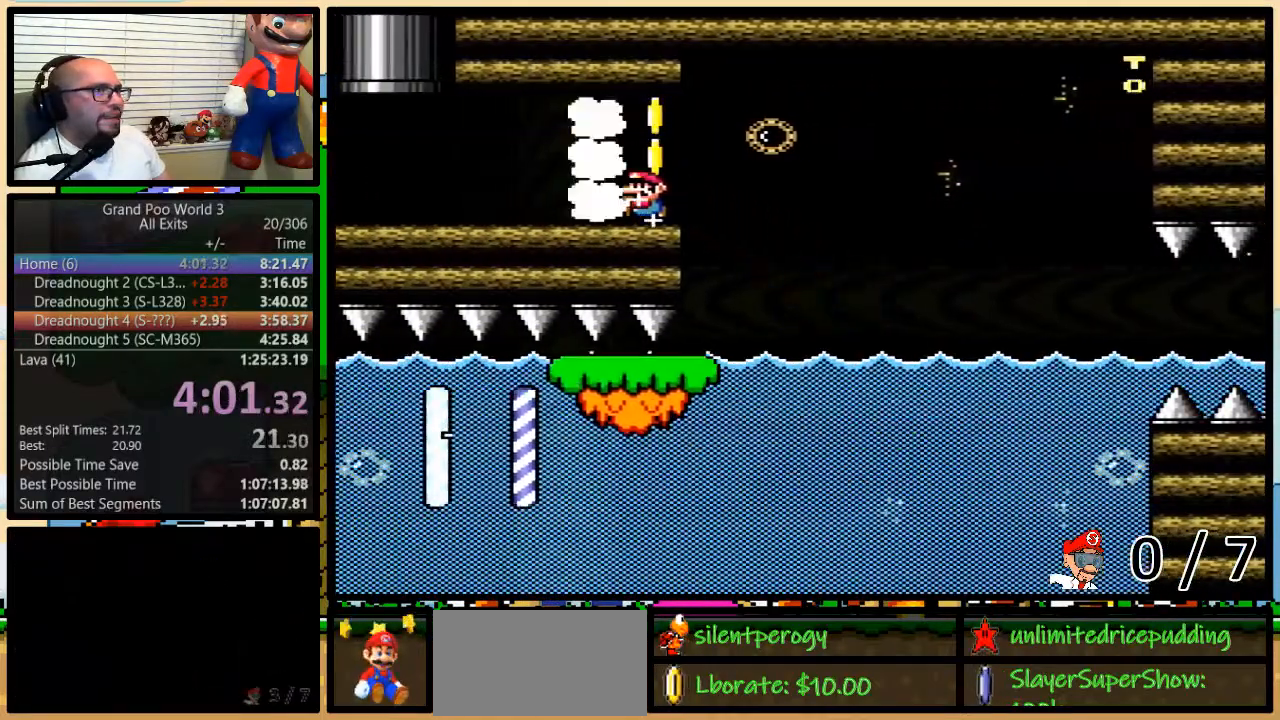
{"buttons": ["B", "Y", "DPAD_UP", "DPAD_LEFT"], "events": [[50, "B", "up"], [50, "DPAD_UP", "down"], [83, "R1", "up"], [217, "B", "down"]]}
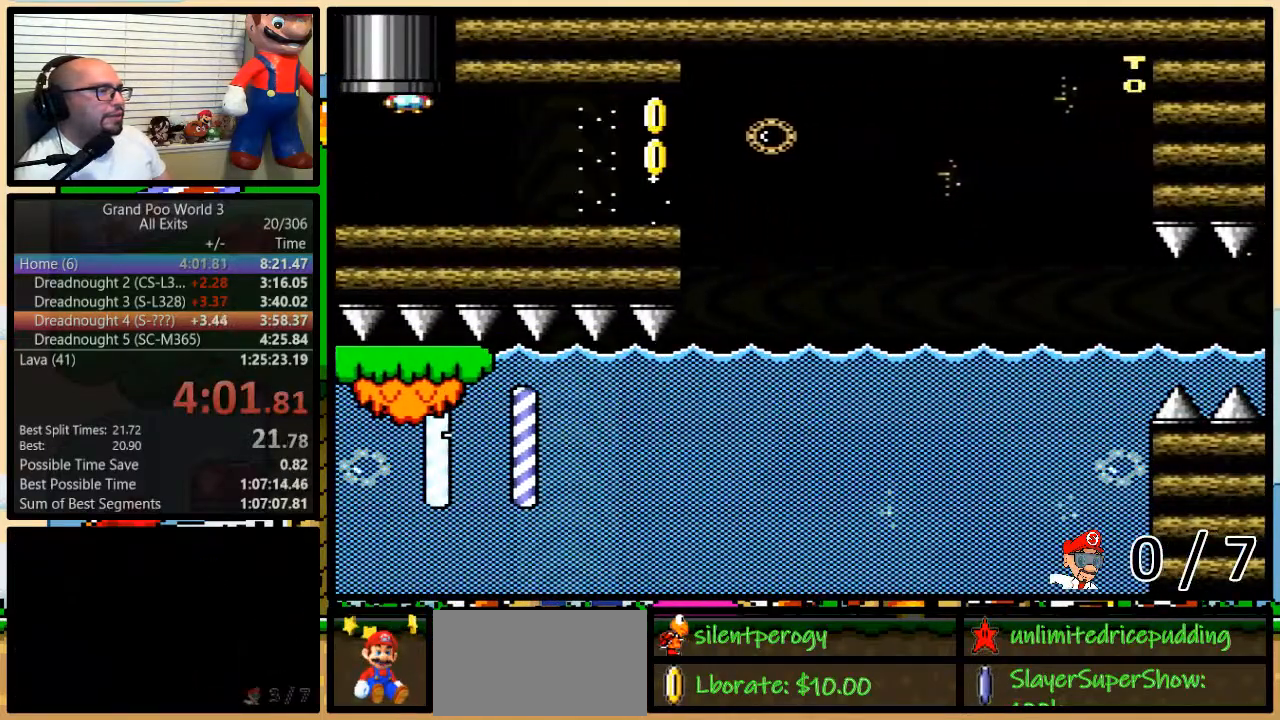
{"buttons": ["B", "Y"], "events": [[183, "DPAD_LEFT", "up"], [267, "DPAD_UP", "up"]]}
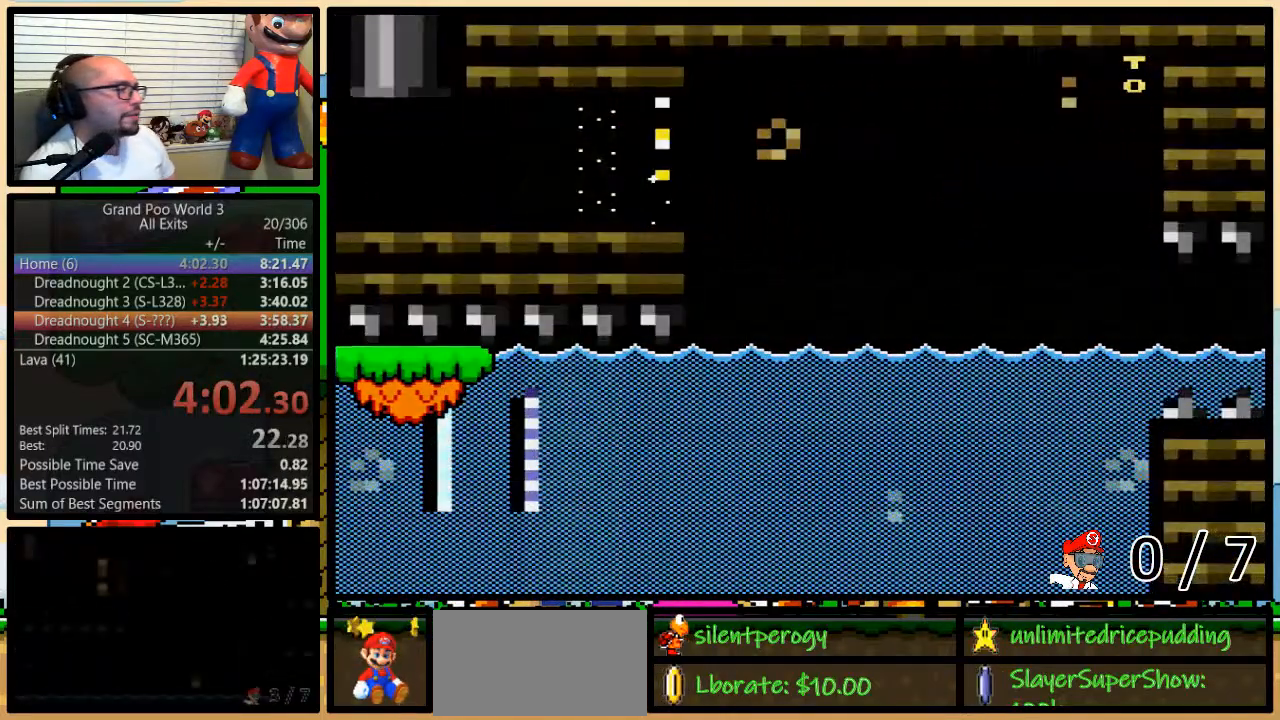
{"buttons": ["Y"], "events": [[83, "B", "up"]]}
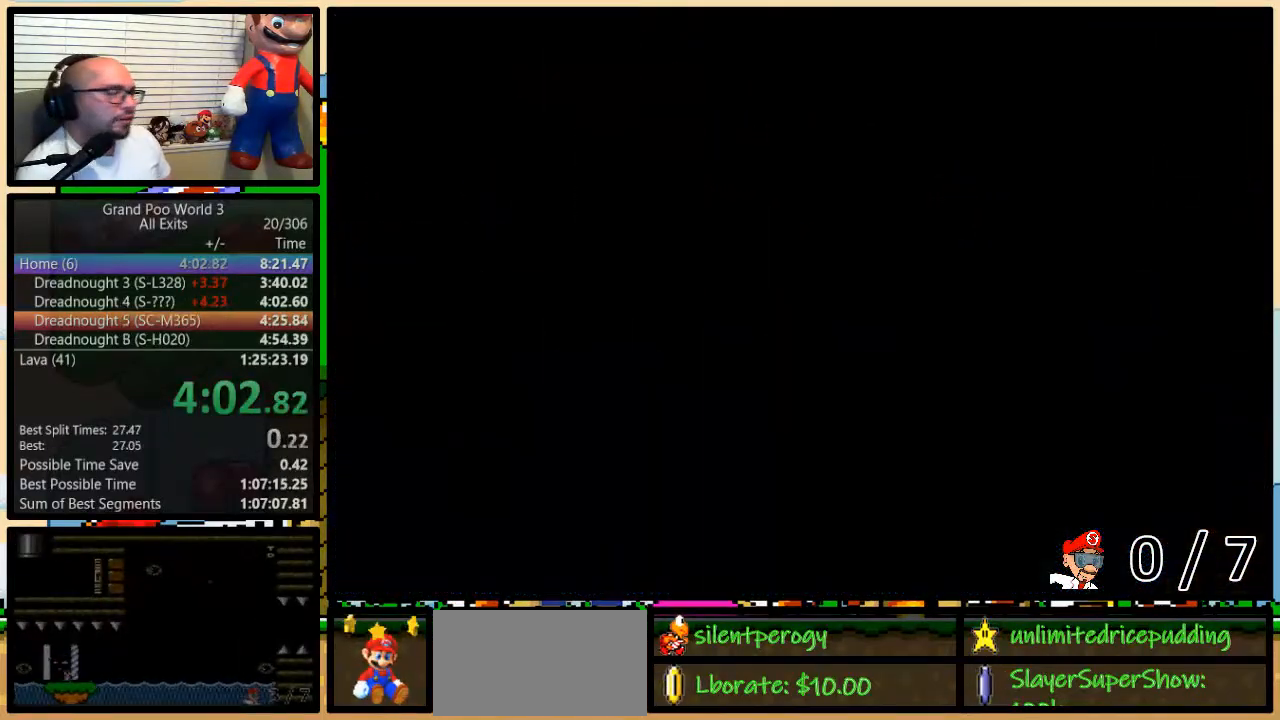
{"buttons": ["Y"], "events": []}
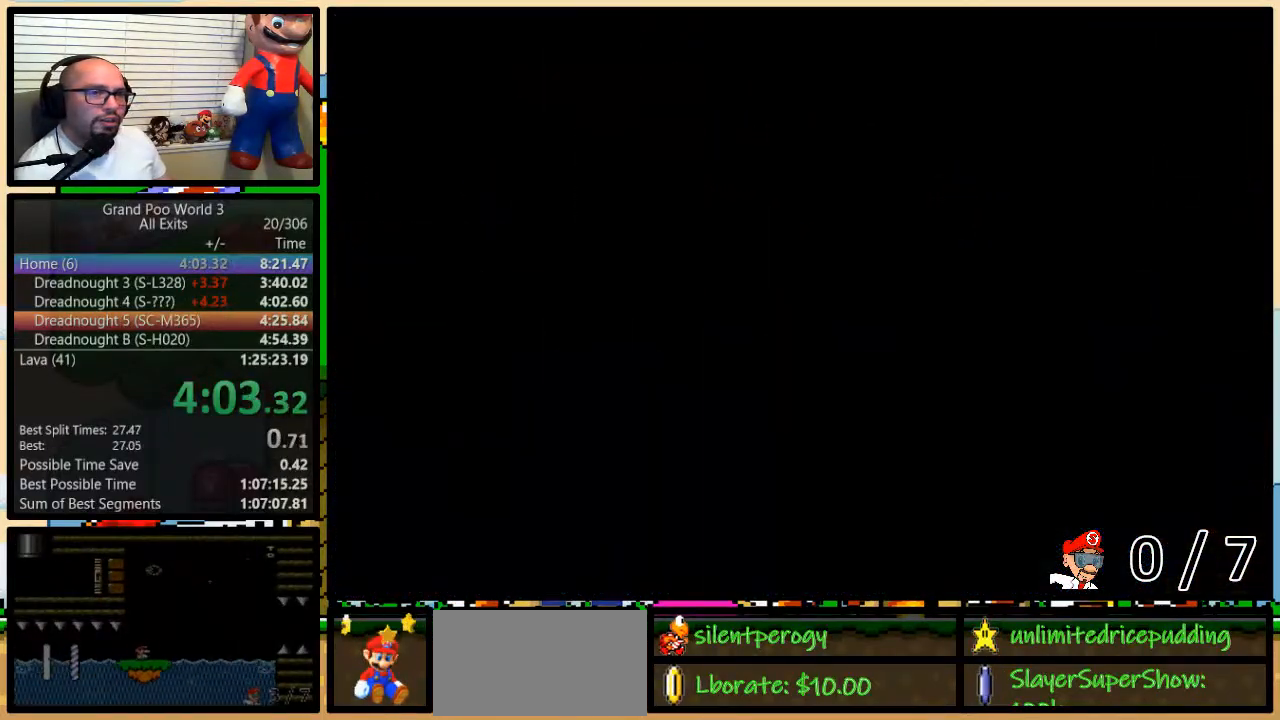
{"buttons": ["Y"], "events": []}